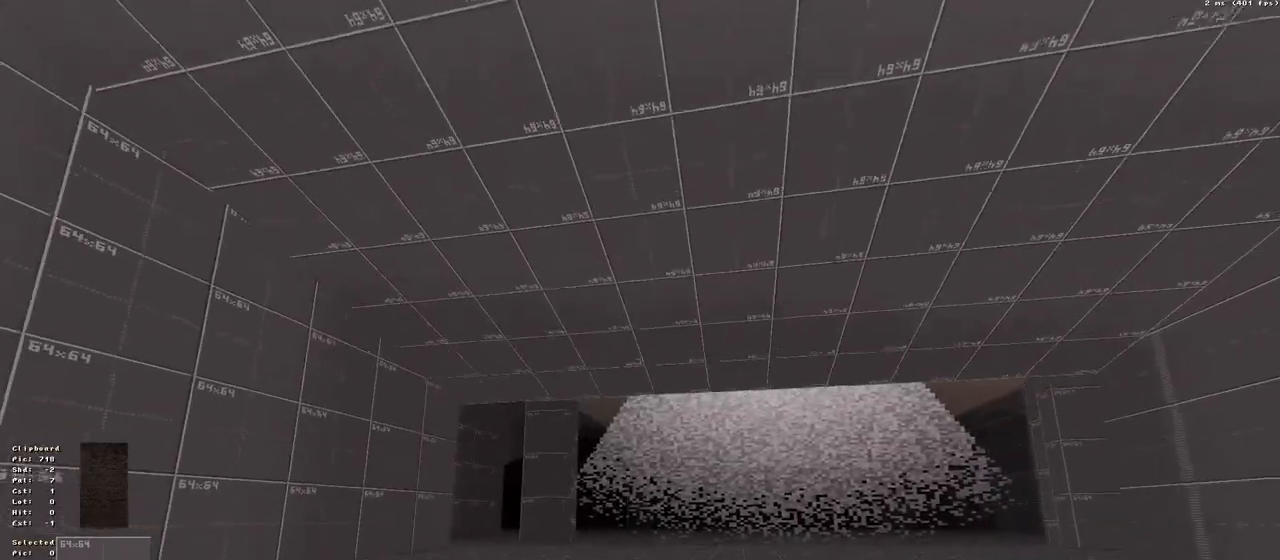
Gameplay with keyboard; each line is a JSON object with the keys held at the frame after it. "events" lists presses ("down") and releases ("up") of ".", "/", "0", "1", "2", "3", "4", "5", "6", "7", "8", "9", "a", "alt_l", "alt_r", "b", "backslash", "backspace", "c", "caps_lock", "comma", "ctrl_l", "ctrl_r", "d", "down", "e", "equals", "escape", "f", "f1", "f10", "f11", "f12", "f2", "f3", "f4", "f5", "f6", "f7", "f8", "f9", "g", "h", "i", "j", "k", "l", "lbracket", "left", "m", "minus", "n", "num0", "num1", "num2", "num3", "num4", "num5", "num6", "num7", "num8", "num9", "o", "p", "q", "quote", "r", "rbracket", "return", "right", "s", "semicolon", "shift_l", "shift_r", "space", "super_l", "super_r", "t", "tab", "tilde", "u", "up", "v", "w", "x", "y" and "z" between this image and that frame as [ms after this image, input, new state], when the widget could be followed in between. No other keys are recorded. Mouse input is not recorded. Not read: other_keys.
{"keys": ["down"], "events": []}
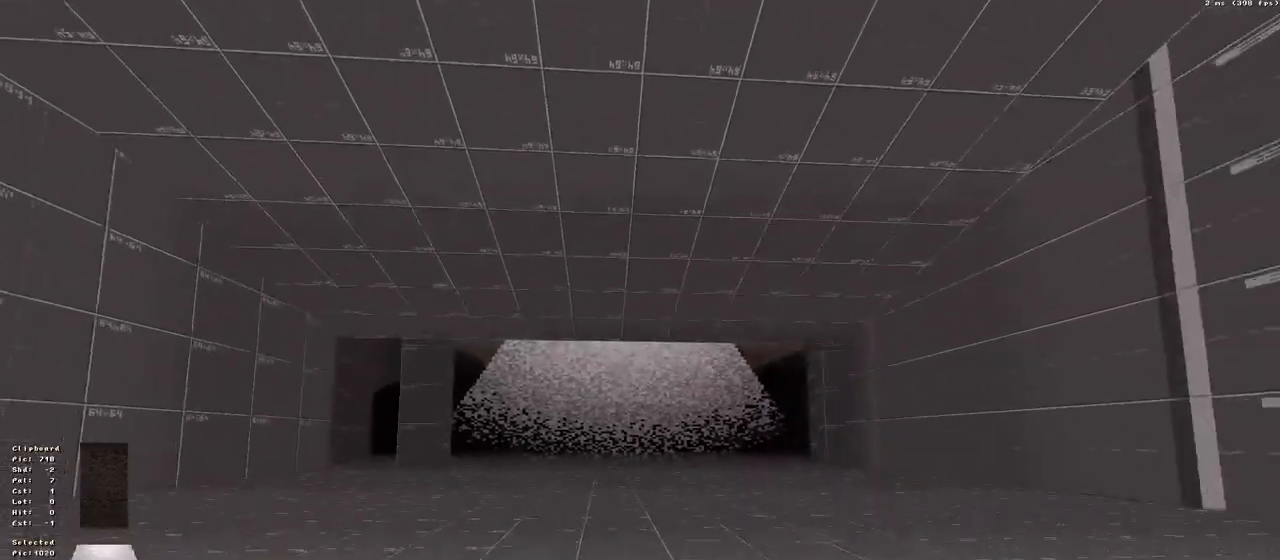
{"keys": ["down"], "events": []}
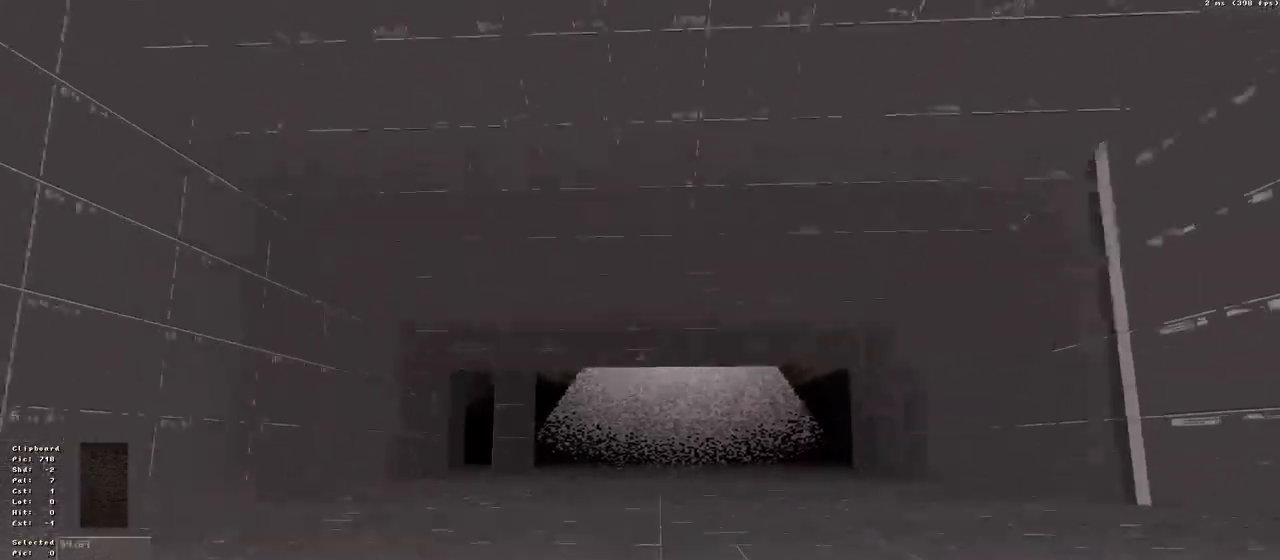
{"keys": ["down"], "events": []}
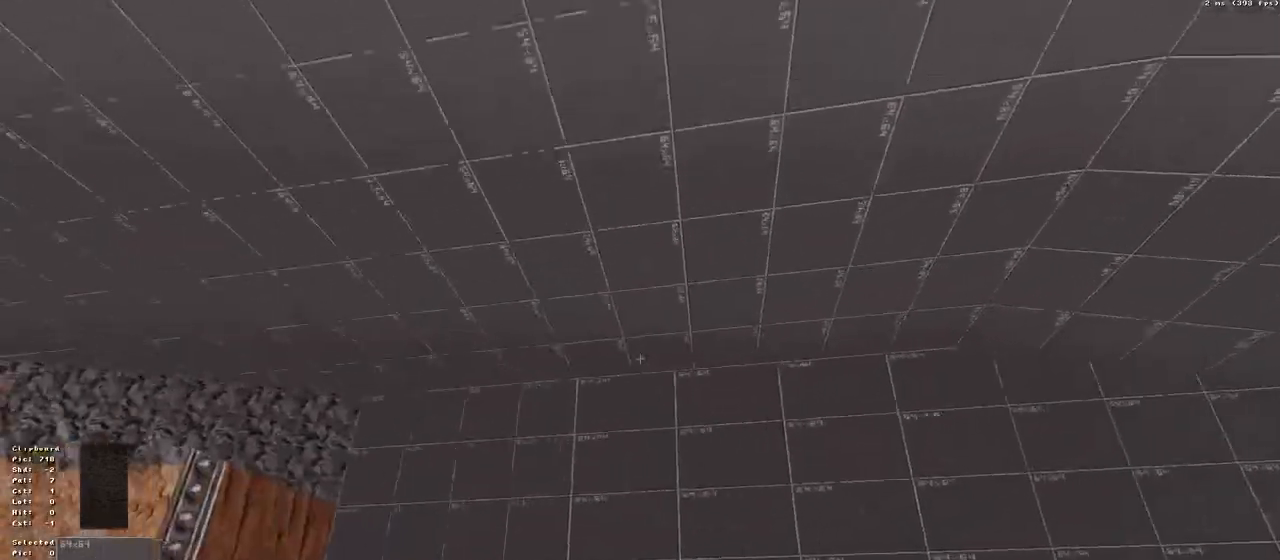
{"keys": ["down"], "events": []}
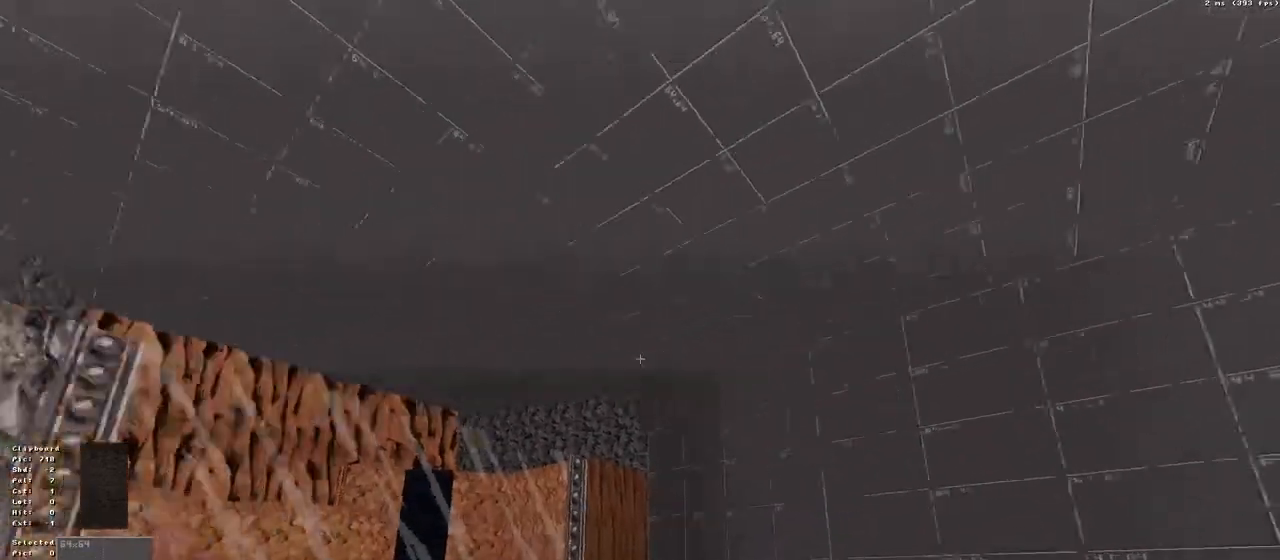
{"keys": ["down"], "events": []}
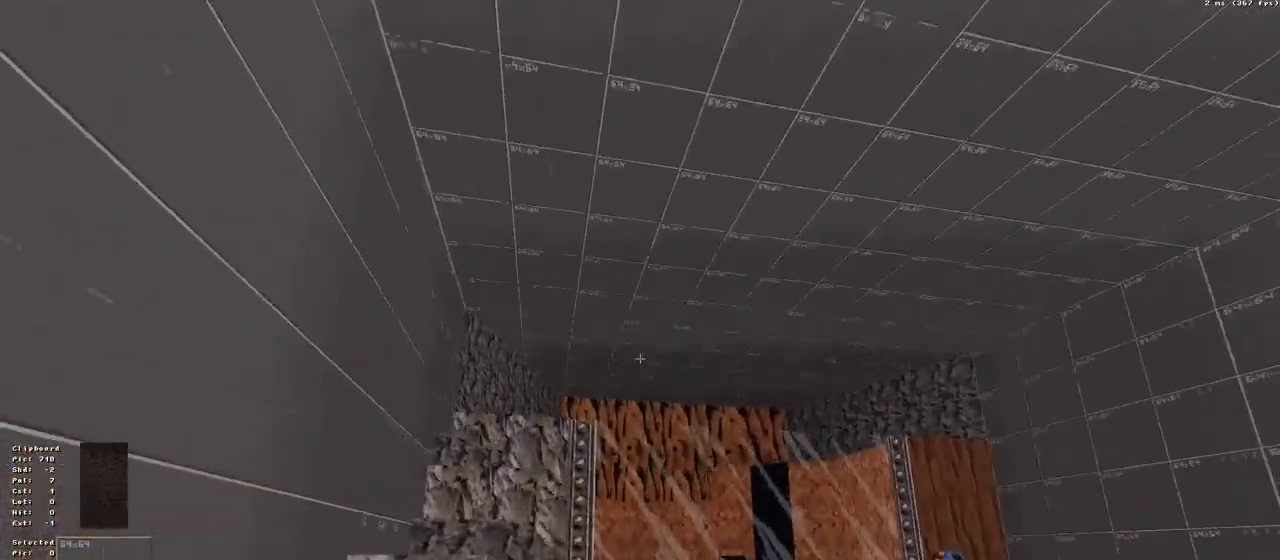
{"keys": ["up"], "events": [[400, "up", "down"], [450, "down", "up"]]}
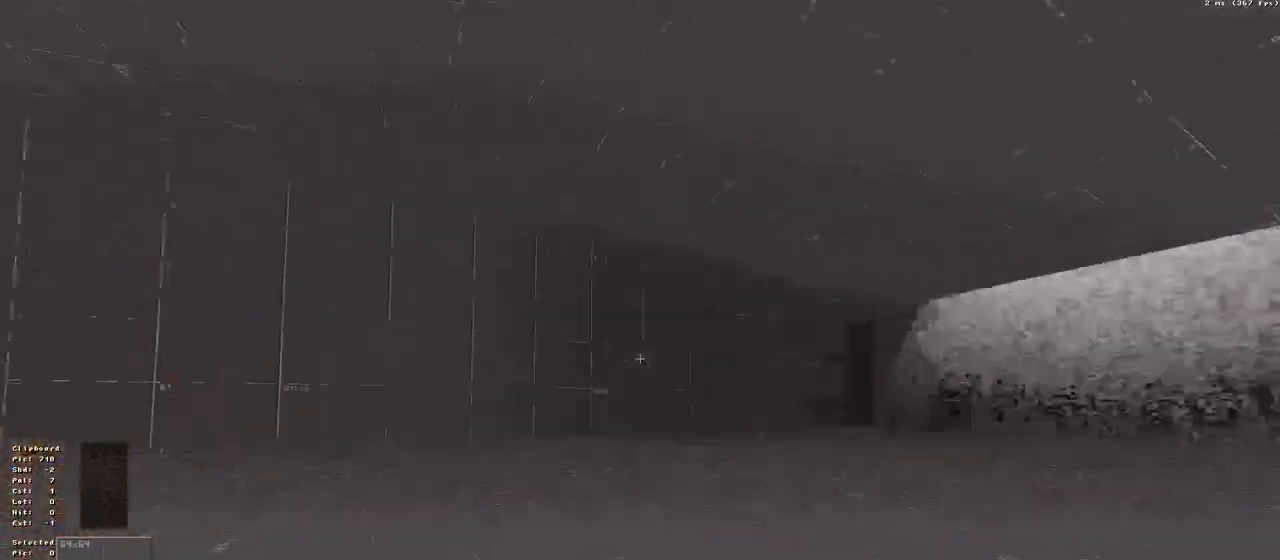
{"keys": ["up"], "events": []}
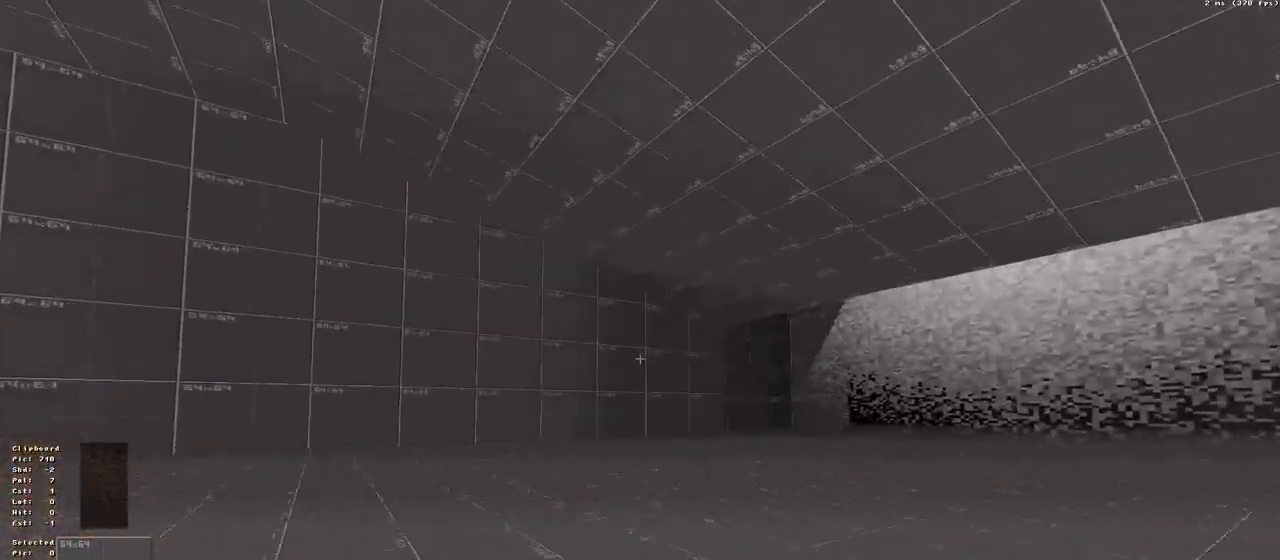
{"keys": ["down"], "events": [[150, "down", "down"], [150, "up", "up"]]}
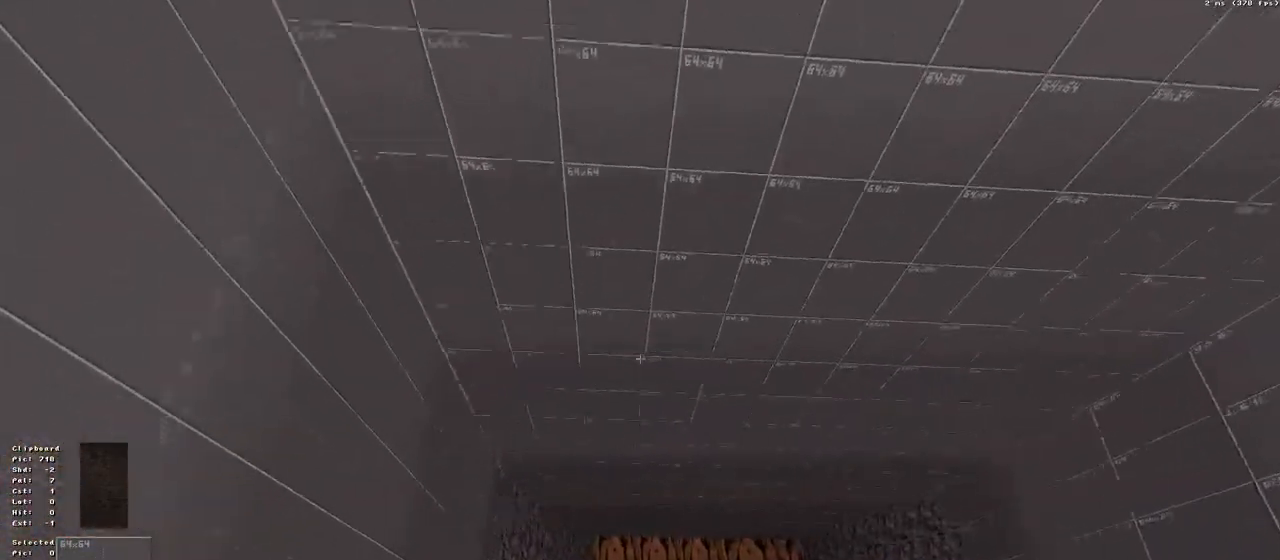
{"keys": ["down"], "events": []}
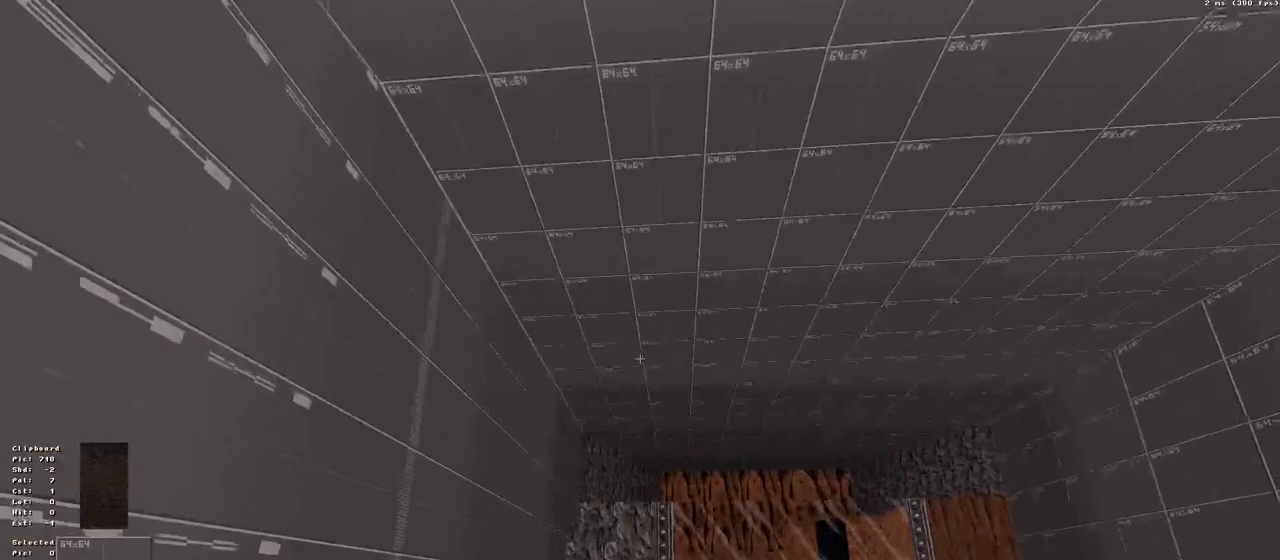
{"keys": [], "events": [[283, "down", "up"]]}
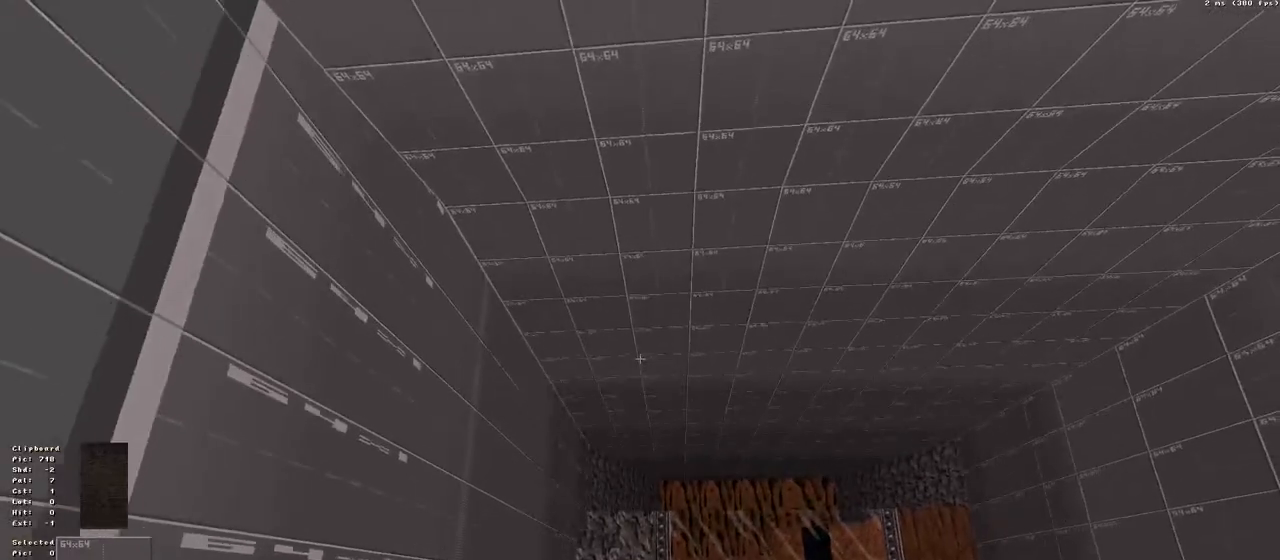
{"keys": ["down"], "events": [[300, "down", "down"]]}
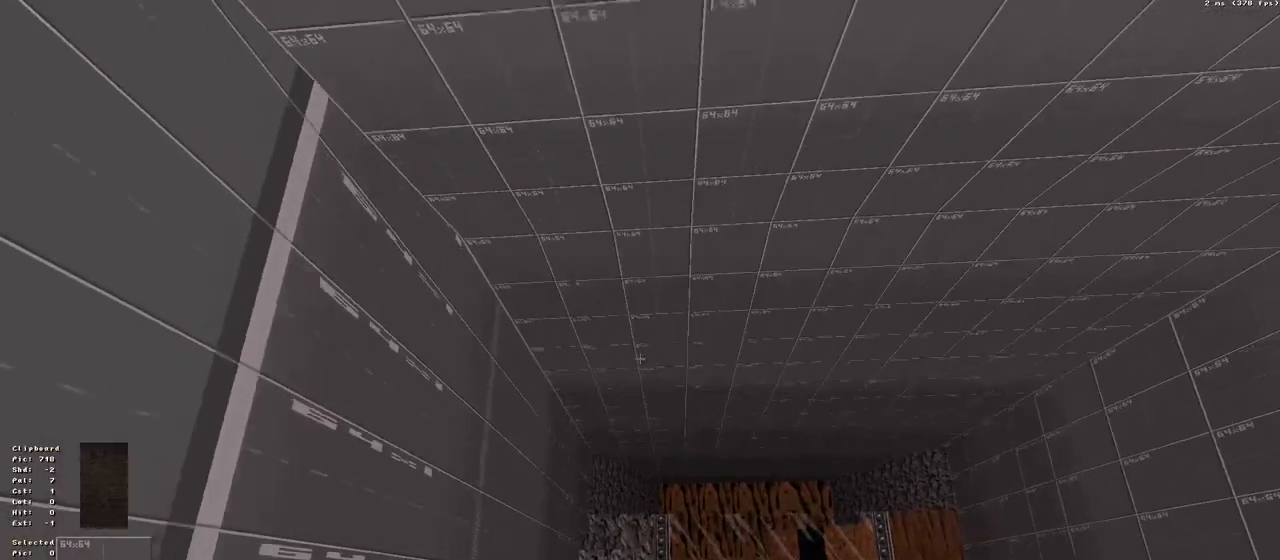
{"keys": ["down"], "events": []}
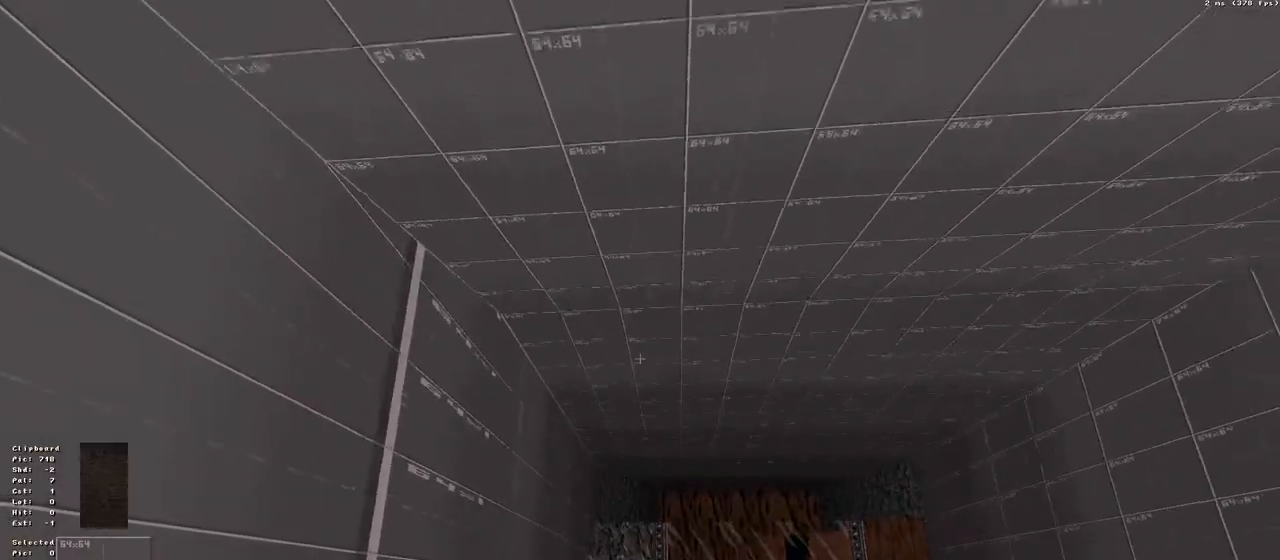
{"keys": ["up"], "events": [[283, "up", "down"], [333, "down", "up"]]}
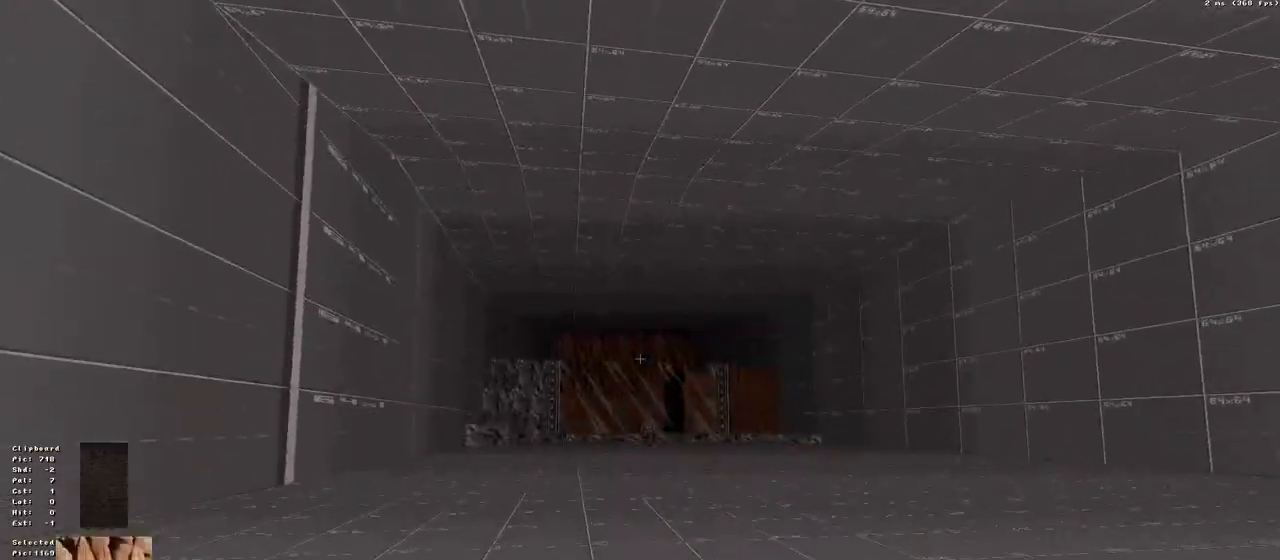
{"keys": ["up"], "events": []}
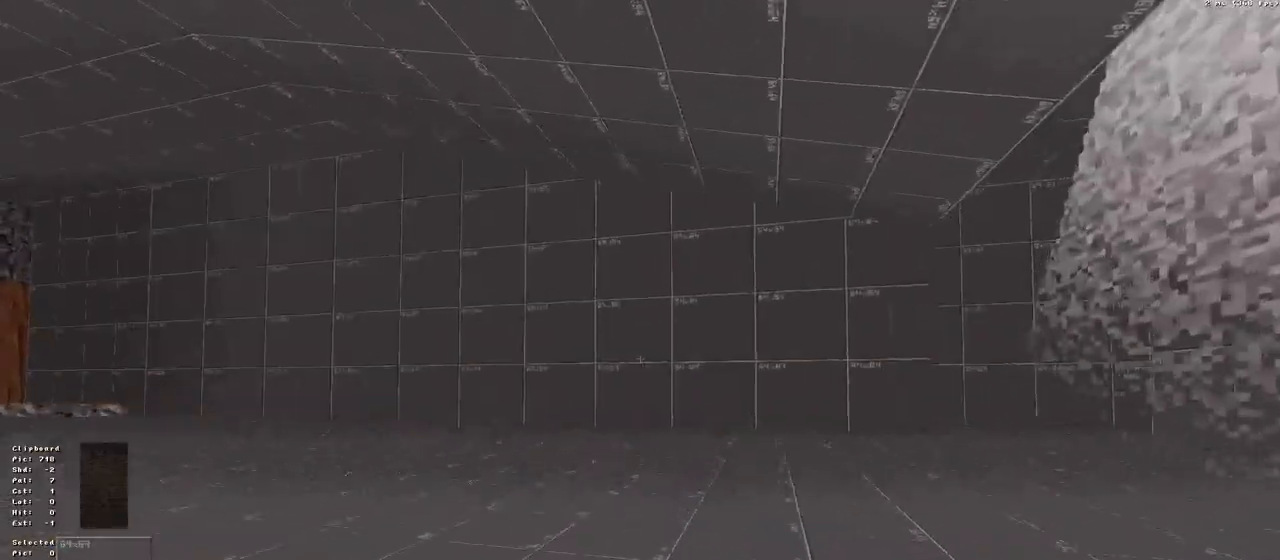
{"keys": ["down"], "events": [[267, "down", "down"], [317, "up", "up"]]}
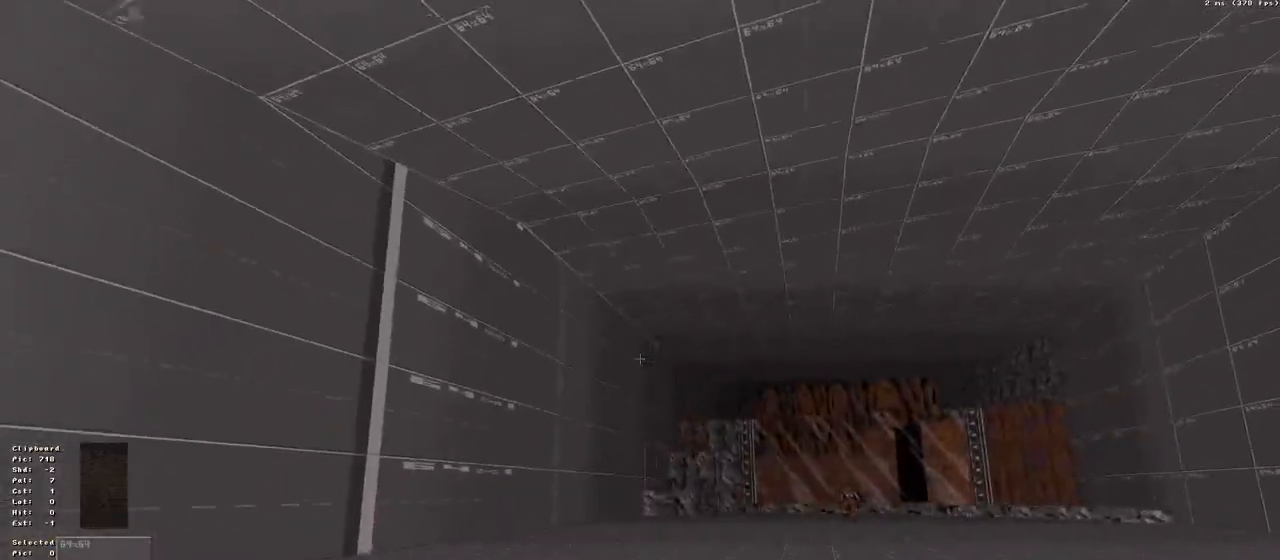
{"keys": [], "events": [[467, "down", "up"]]}
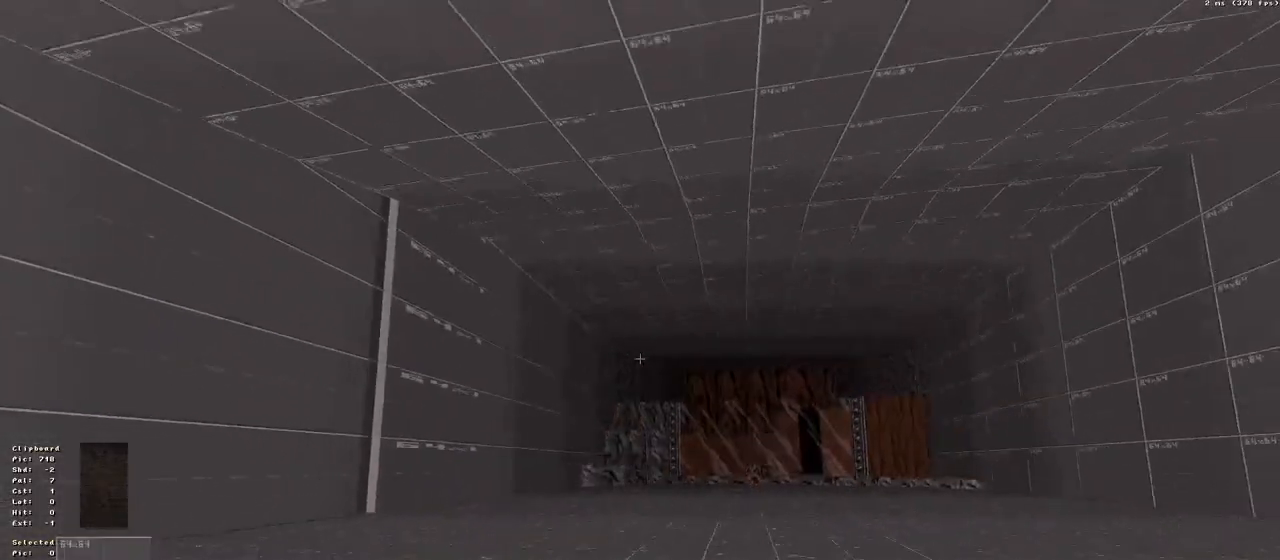
{"keys": ["up"], "events": [[150, "up", "down"]]}
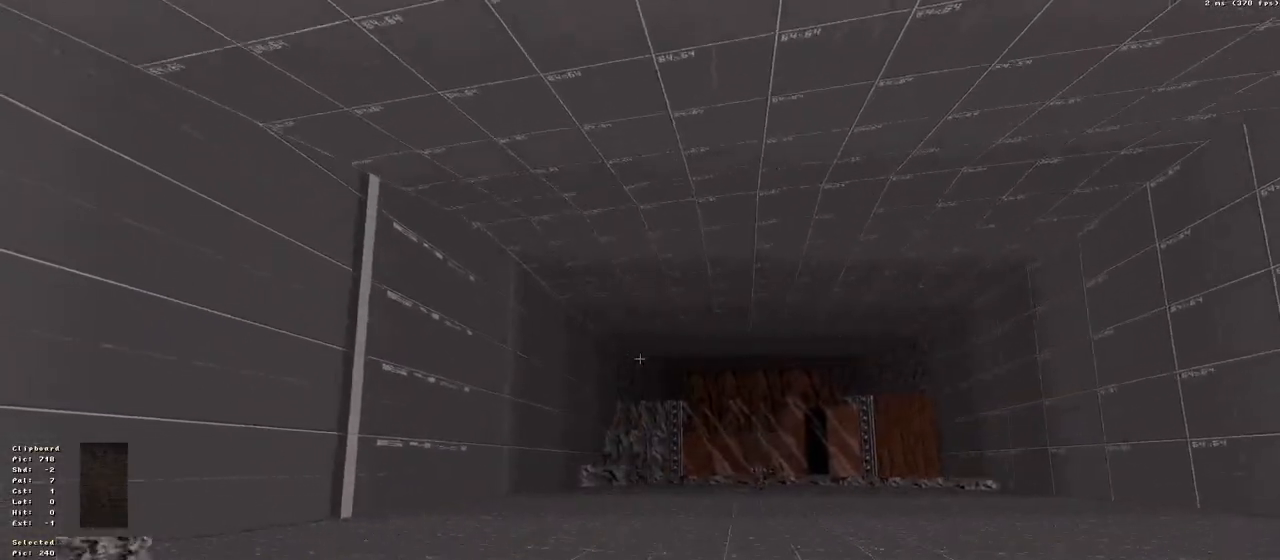
{"keys": [], "events": [[67, "up", "up"]]}
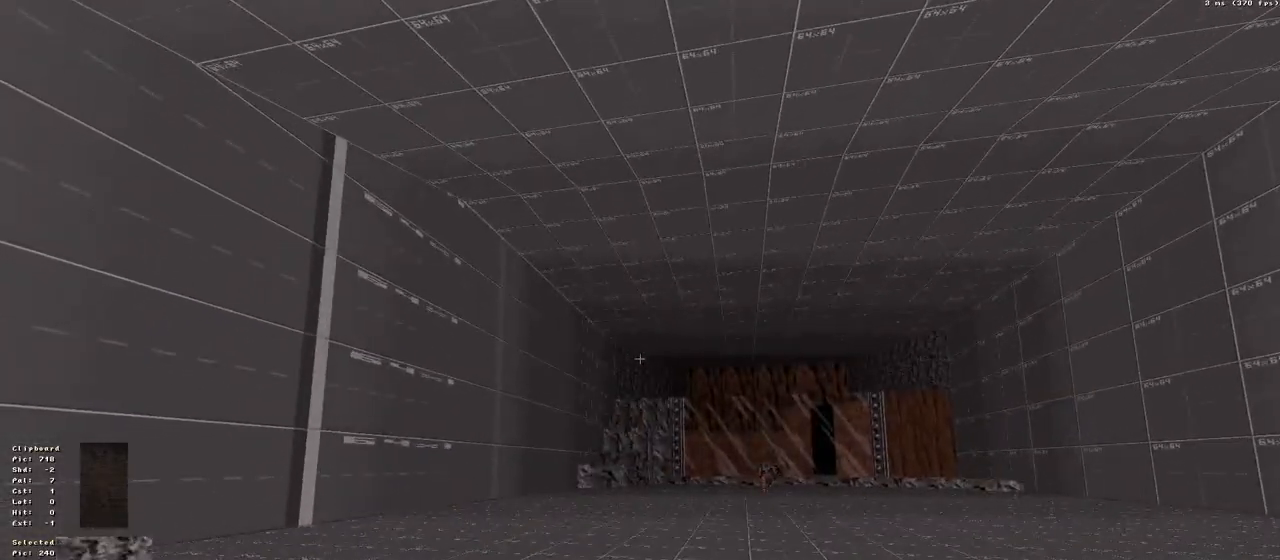
{"keys": [], "events": []}
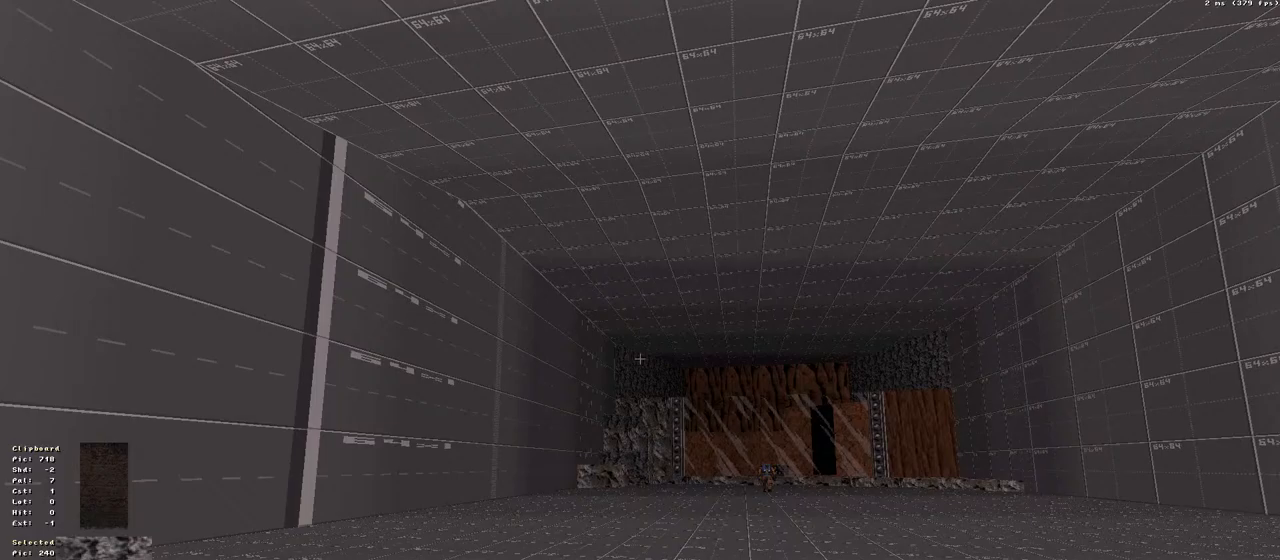
{"keys": ["up"], "events": [[433, "up", "down"]]}
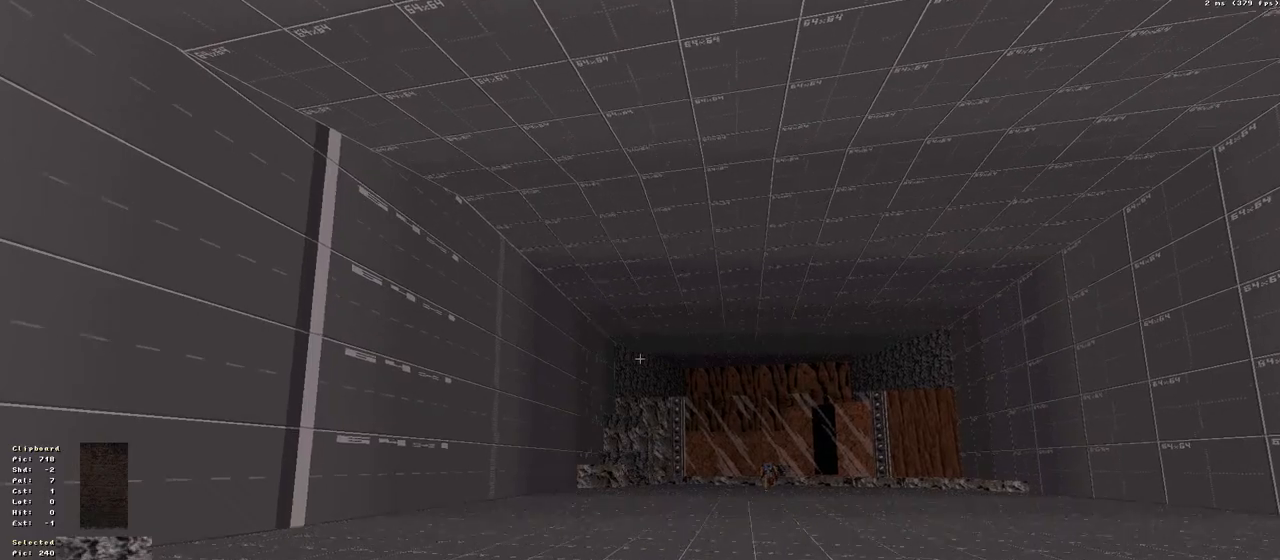
{"keys": [], "events": [[500, "up", "up"]]}
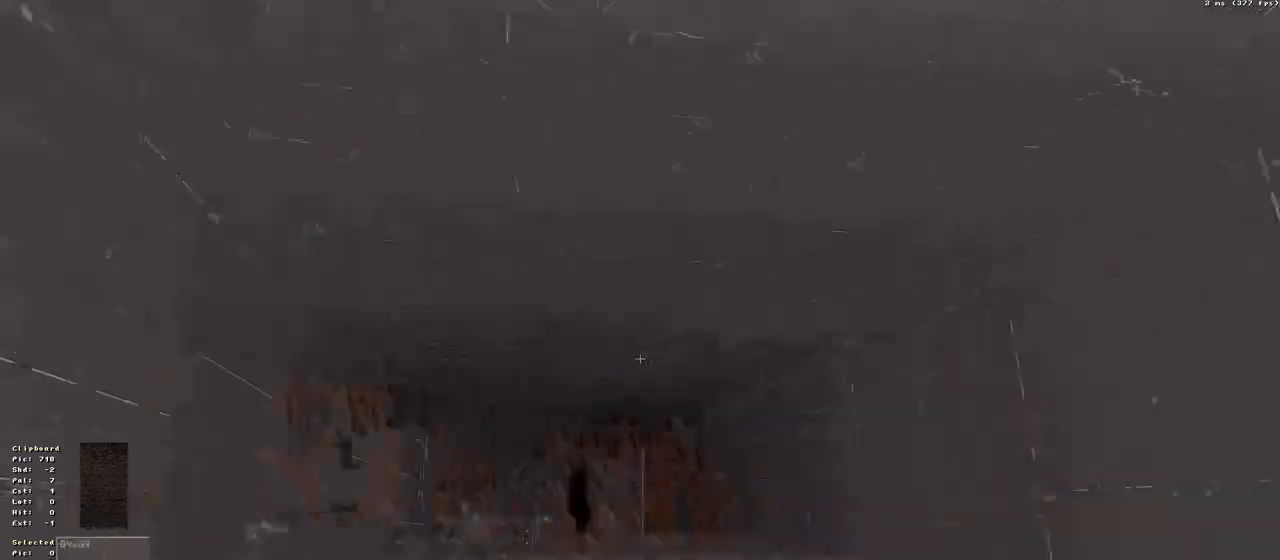
{"keys": ["down"], "events": [[283, "down", "down"]]}
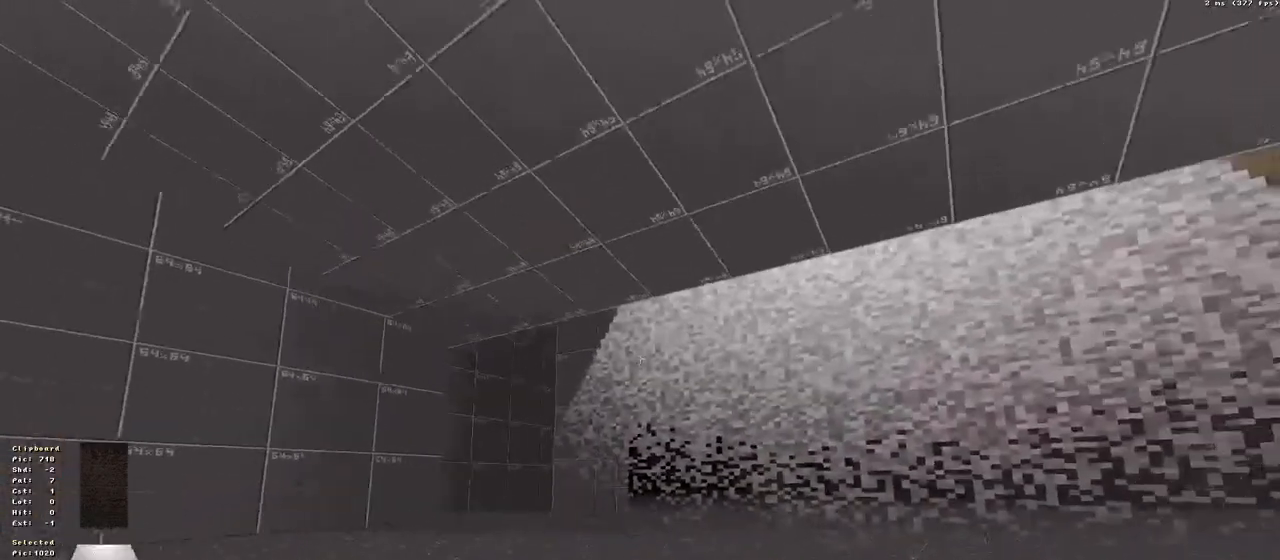
{"keys": ["up"], "events": [[300, "down", "up"], [467, "up", "down"]]}
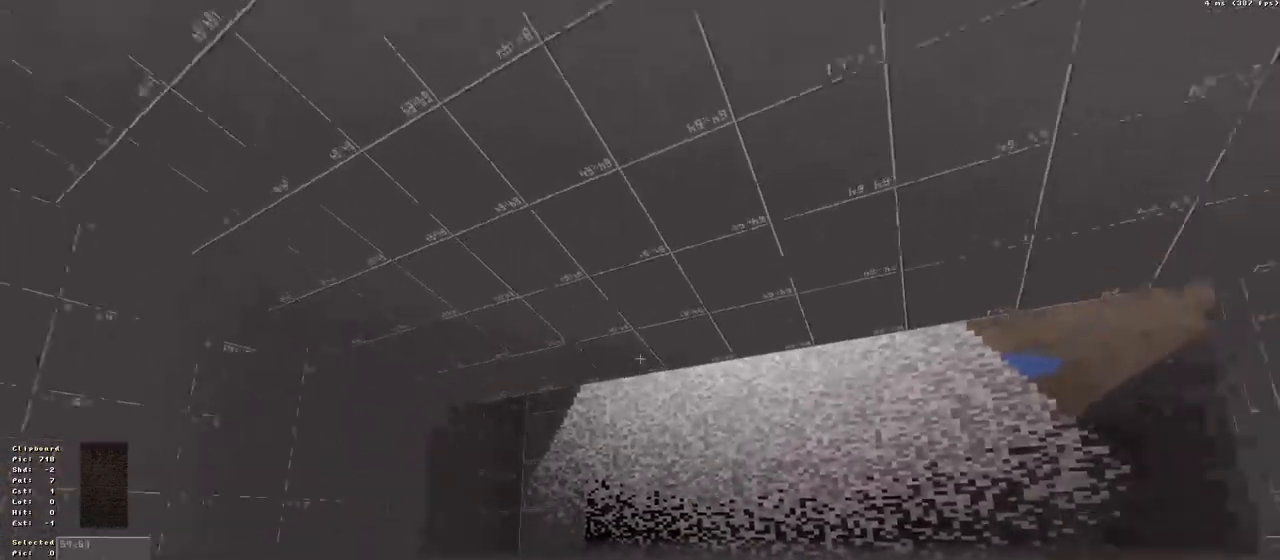
{"keys": [], "events": [[167, "up", "up"]]}
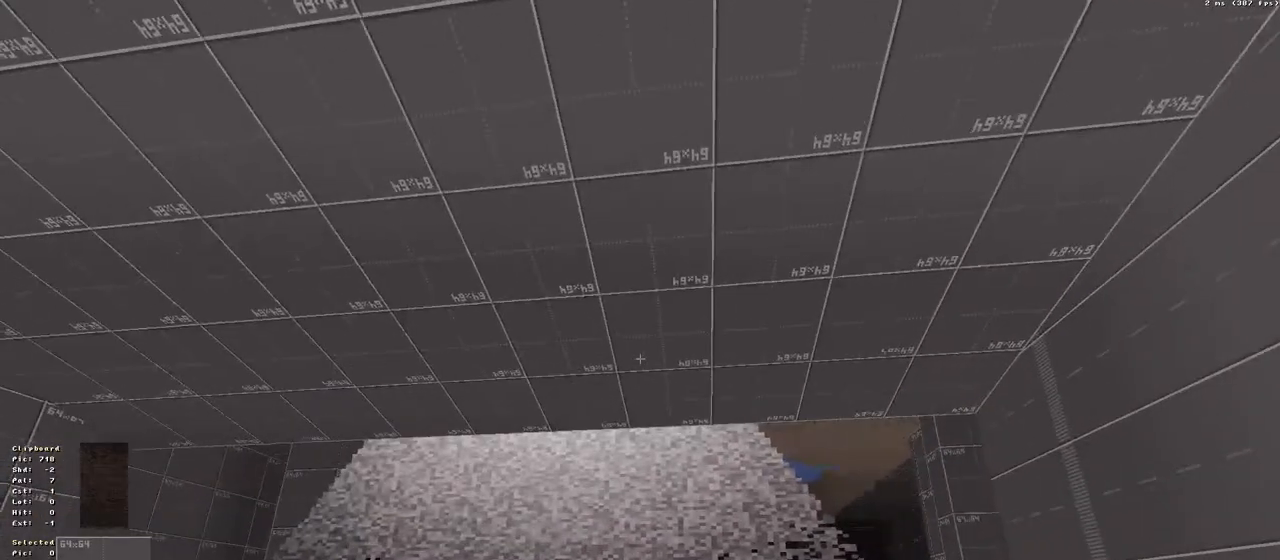
{"keys": ["up"], "events": [[183, "up", "down"]]}
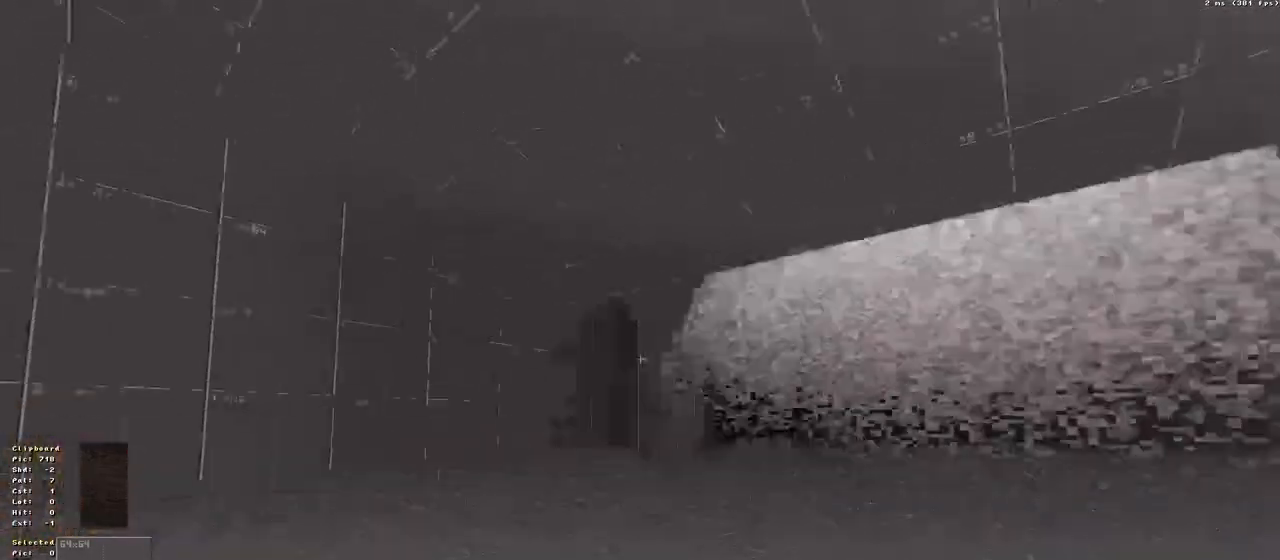
{"keys": ["up"], "events": []}
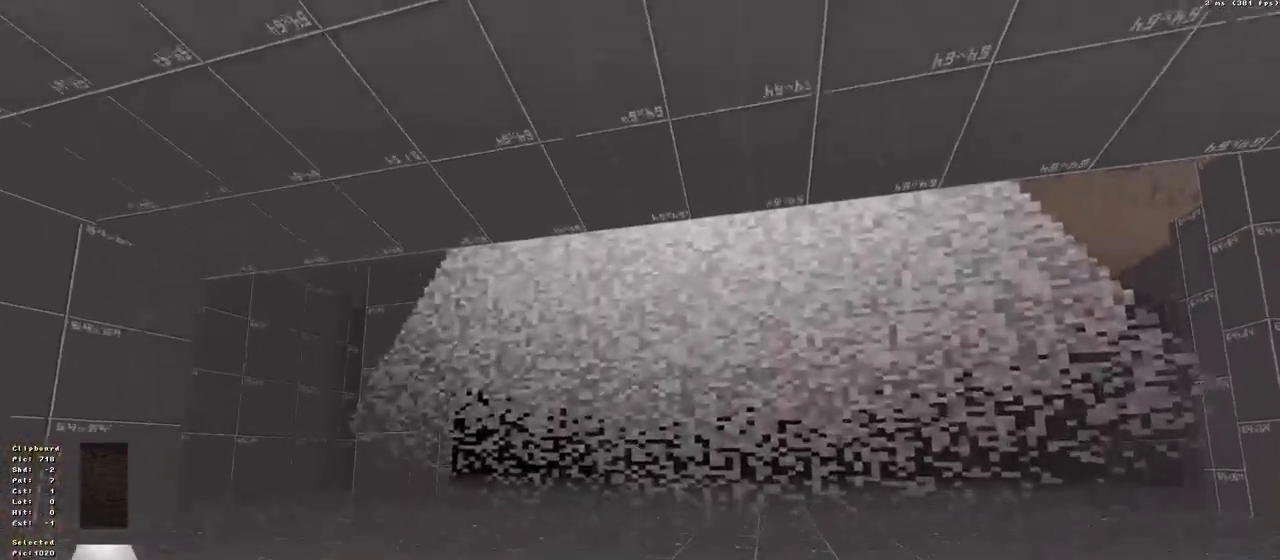
{"keys": ["down"], "events": [[83, "down", "down"], [83, "up", "up"]]}
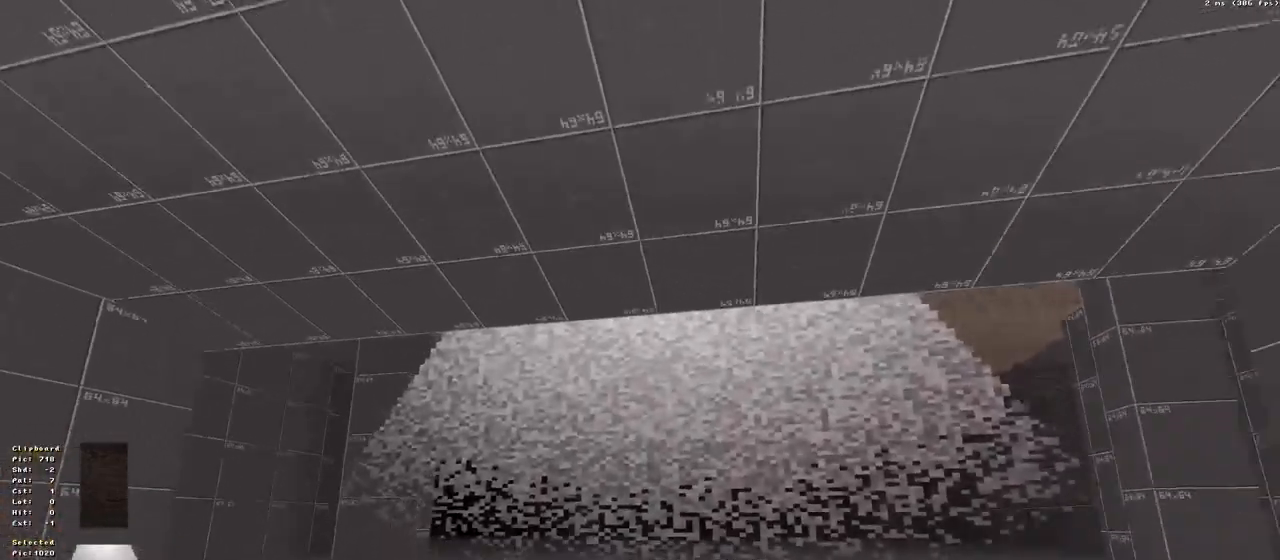
{"keys": [], "events": [[467, "down", "up"]]}
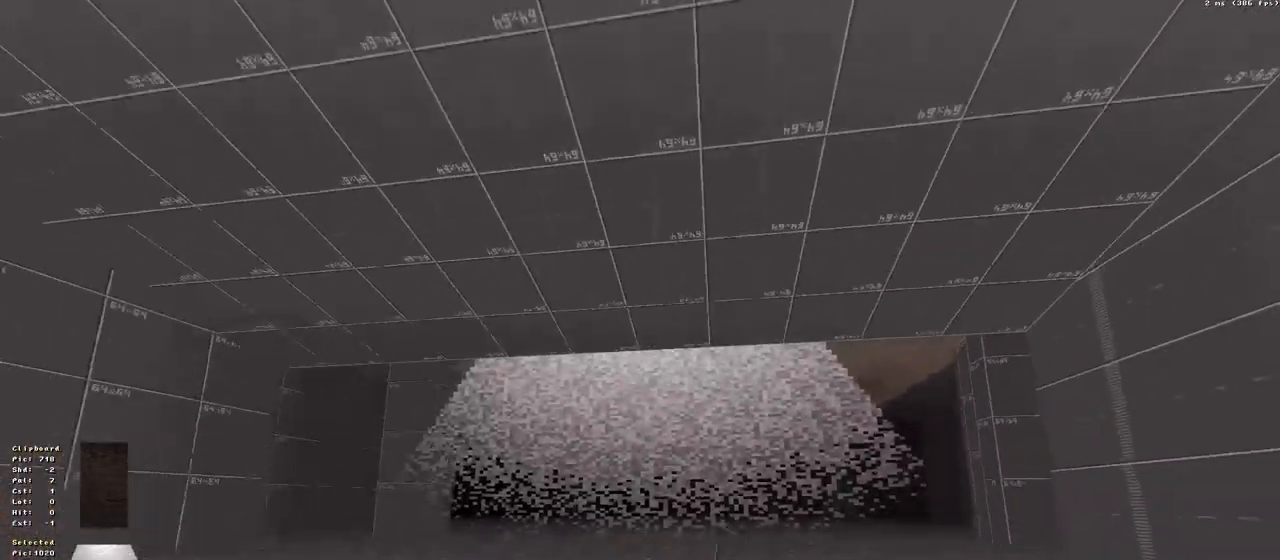
{"keys": ["up"], "events": [[483, "up", "down"]]}
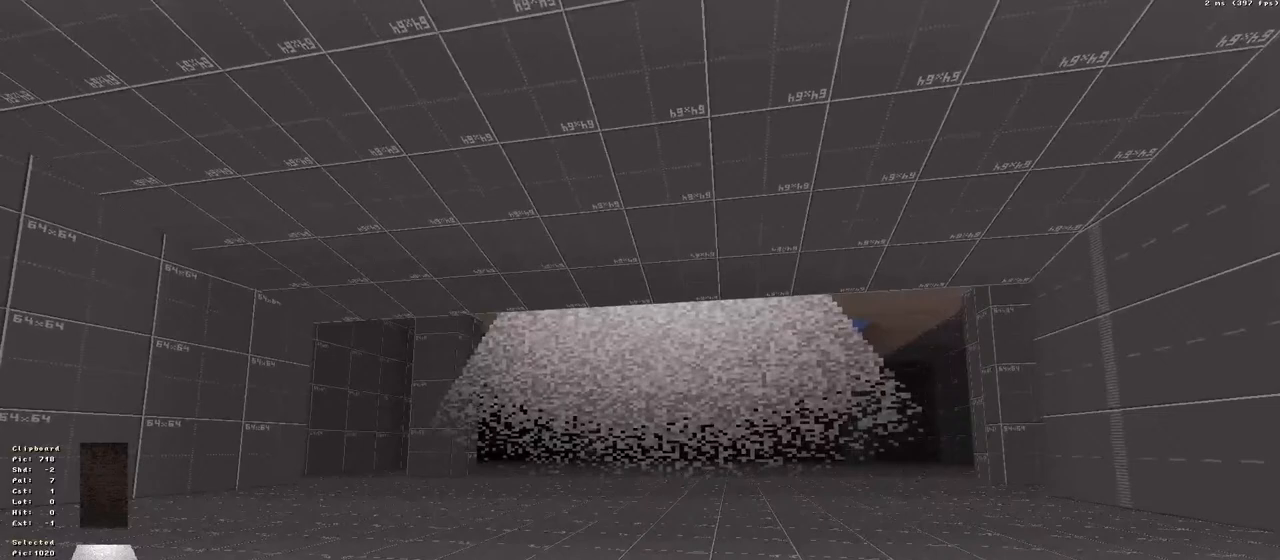
{"keys": [], "events": [[217, "up", "up"]]}